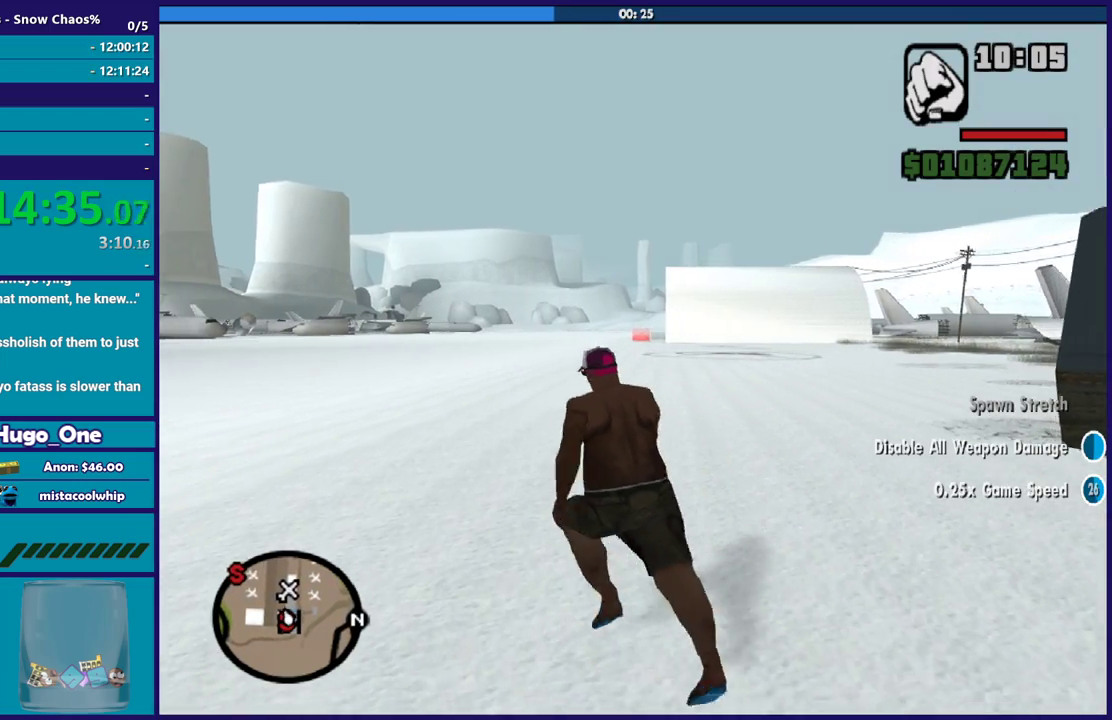
Gameplay with a controller (Xbox layout); each line is a JSON object with the inputs held at the frame after it. "events" lists button and stick changes between this image and that frame as [ms after this image, input, new state], when the widget could be followed in between. Not read: right_stick.
{"buttons": ["A"], "left_stick": "up-right", "events": [[33, "A", "down"], [33, "left_stick", "up"], [100, "left_stick", "up-right"], [167, "A", "up"], [267, "A", "down"], [267, "left_stick", "up"], [401, "A", "up"], [501, "A", "down"], [501, "left_stick", "up-right"]]}
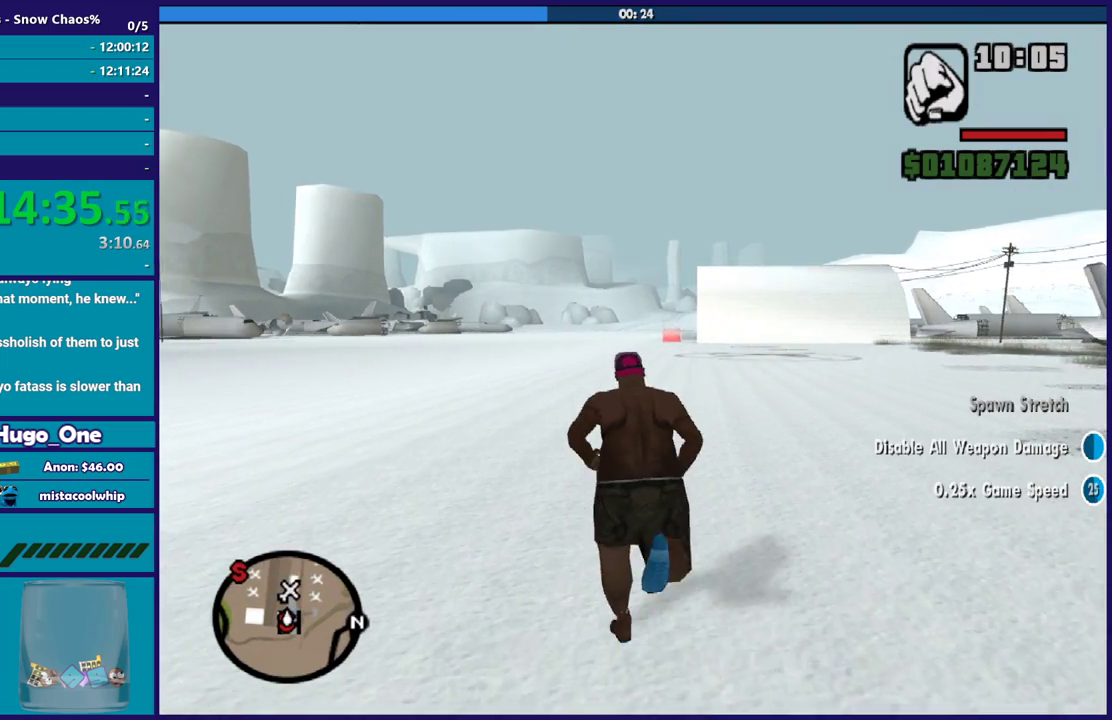
{"buttons": [], "left_stick": "up", "events": [[100, "A", "up"], [200, "A", "down"], [200, "left_stick", "up"], [300, "A", "up"], [300, "left_stick", "up-left"], [400, "A", "down"], [500, "A", "up"], [500, "left_stick", "up"]]}
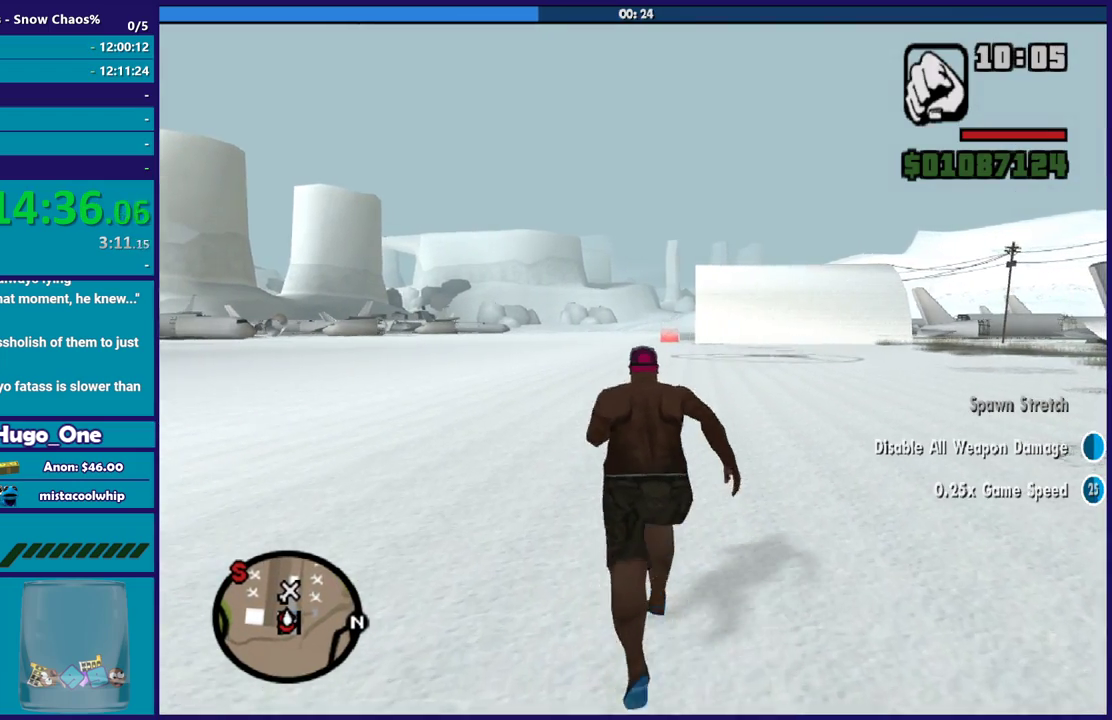
{"buttons": [], "left_stick": "up-left", "events": [[134, "A", "down"], [167, "left_stick", "up-right"], [267, "A", "up"], [334, "A", "down"], [334, "left_stick", "up"], [434, "left_stick", "up-left"], [467, "A", "up"]]}
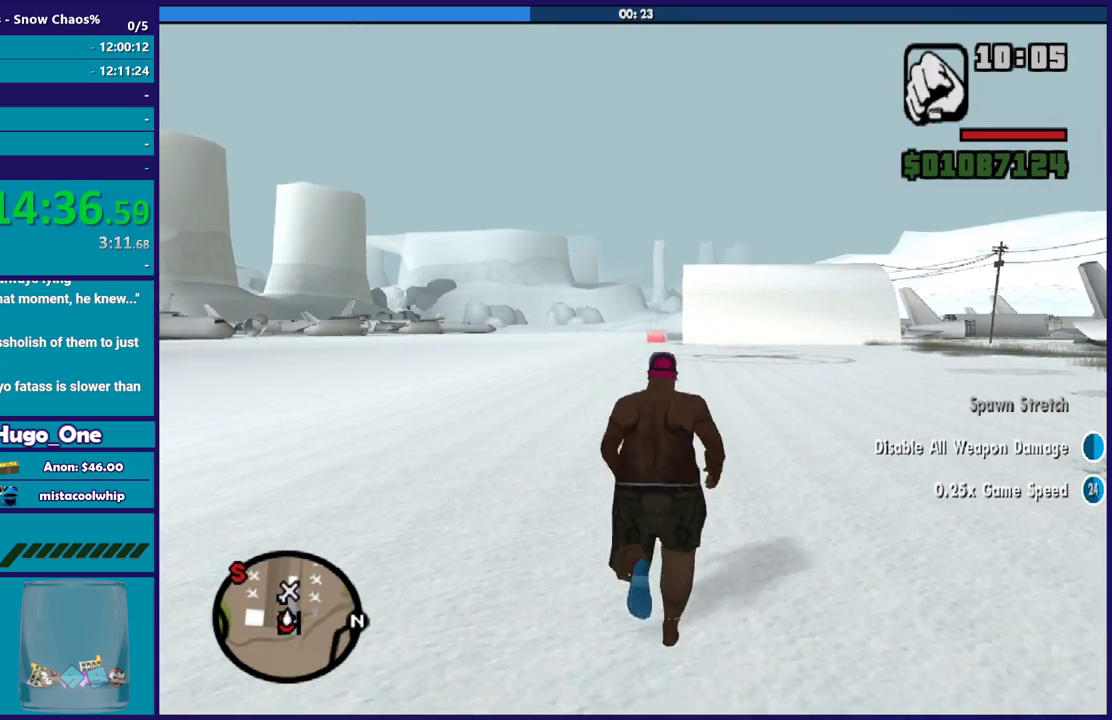
{"buttons": ["A"], "left_stick": "up-right", "events": [[66, "A", "down"], [166, "A", "up"], [267, "left_stick", "up"], [300, "A", "down"], [400, "A", "up"], [400, "left_stick", "up-right"], [500, "A", "down"]]}
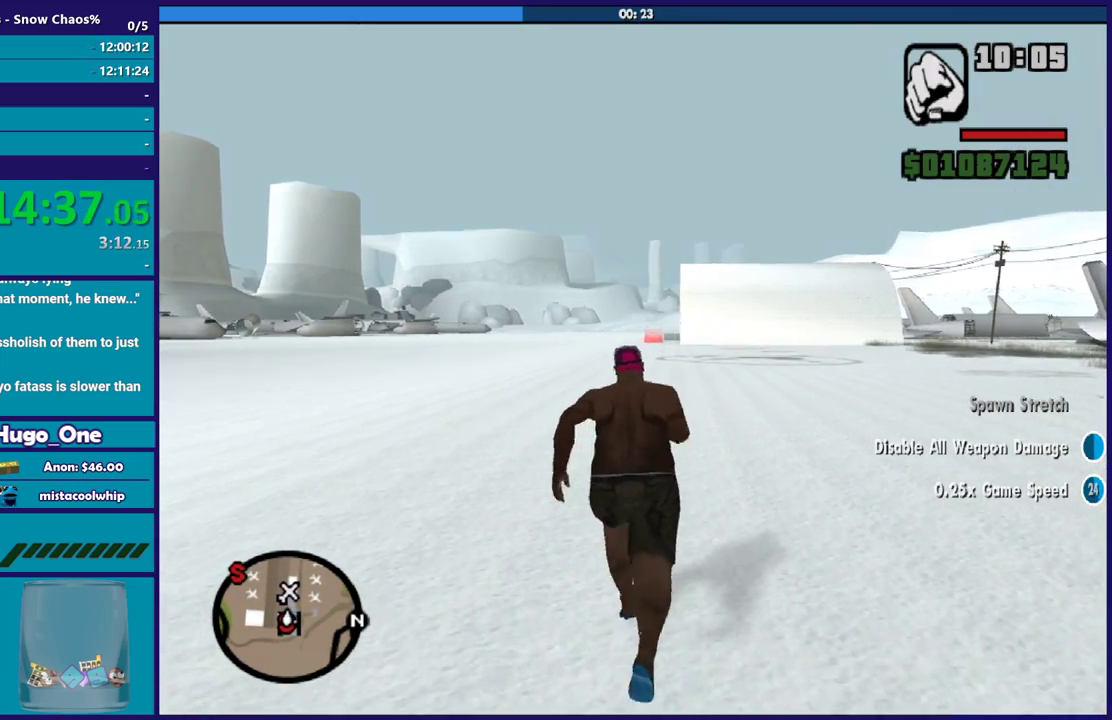
{"buttons": ["A"], "left_stick": "up-left", "events": [[134, "A", "up"], [234, "A", "down"], [267, "left_stick", "up-left"], [334, "A", "up"], [467, "A", "down"]]}
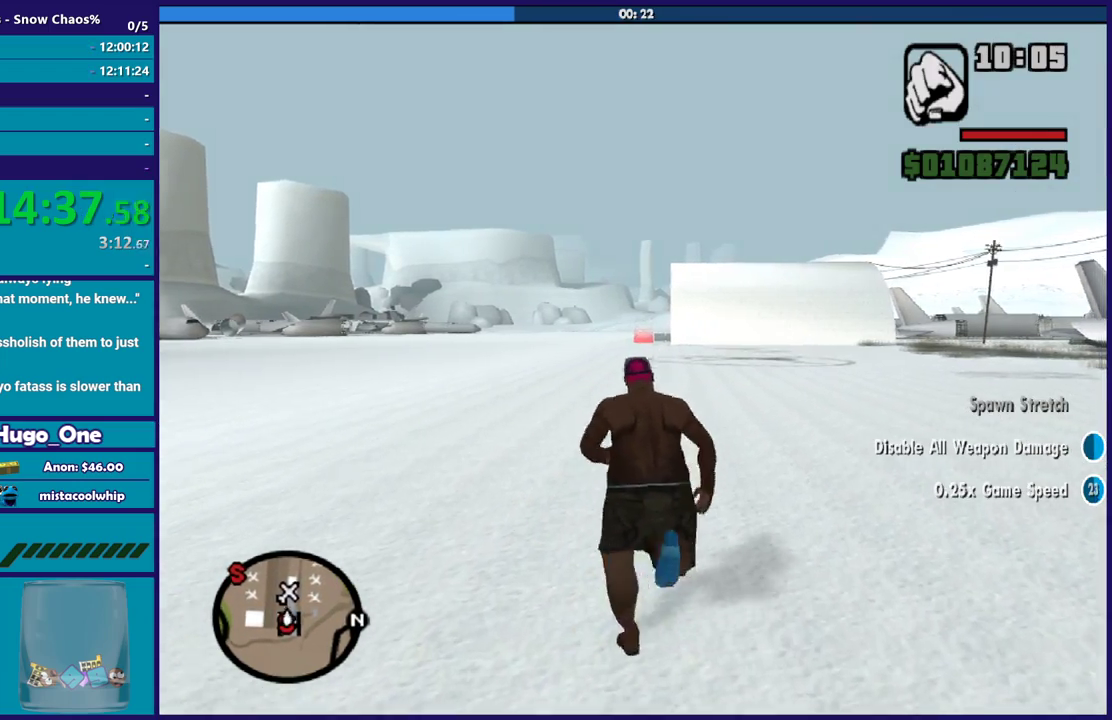
{"buttons": ["A"], "left_stick": "up-right", "events": [[100, "A", "up"], [166, "A", "down"], [200, "left_stick", "up"], [300, "A", "up"], [400, "A", "down"], [500, "left_stick", "up-right"]]}
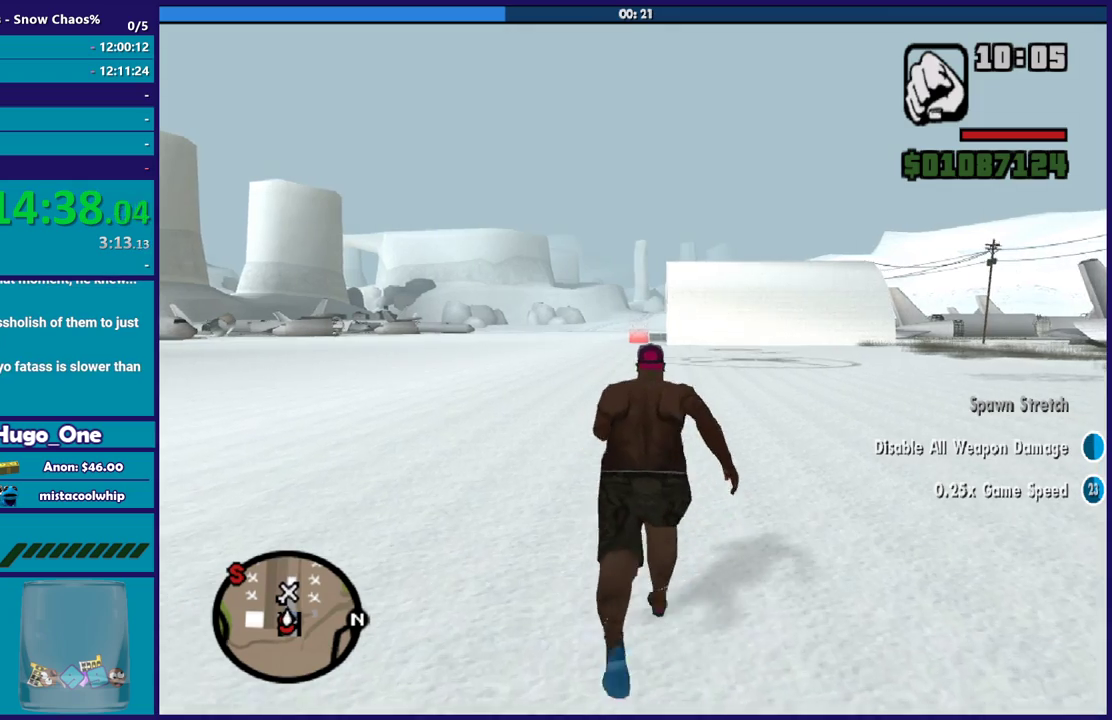
{"buttons": [], "left_stick": "up-left", "events": [[34, "A", "up"], [100, "A", "down"], [100, "left_stick", "up"], [234, "A", "up"], [300, "left_stick", "up-left"], [334, "A", "down"], [467, "A", "up"]]}
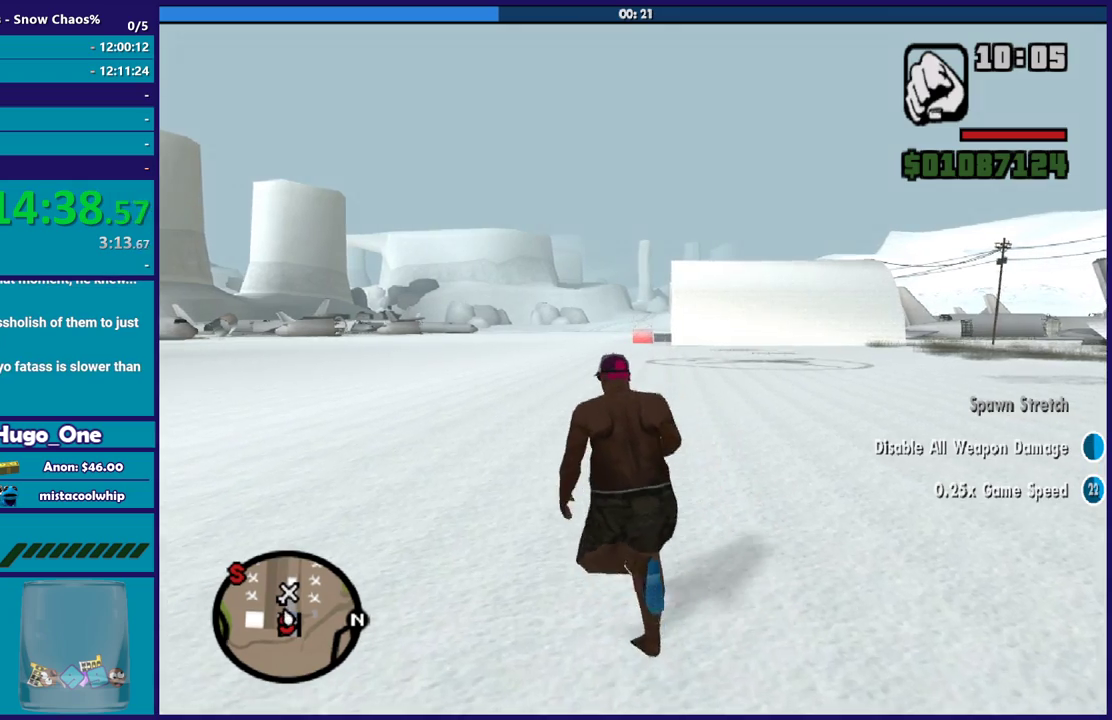
{"buttons": ["A"], "left_stick": "up-right", "events": [[33, "A", "down"], [133, "left_stick", "up"], [166, "A", "up"], [267, "A", "down"], [267, "left_stick", "up-right"], [367, "A", "up"], [467, "A", "down"]]}
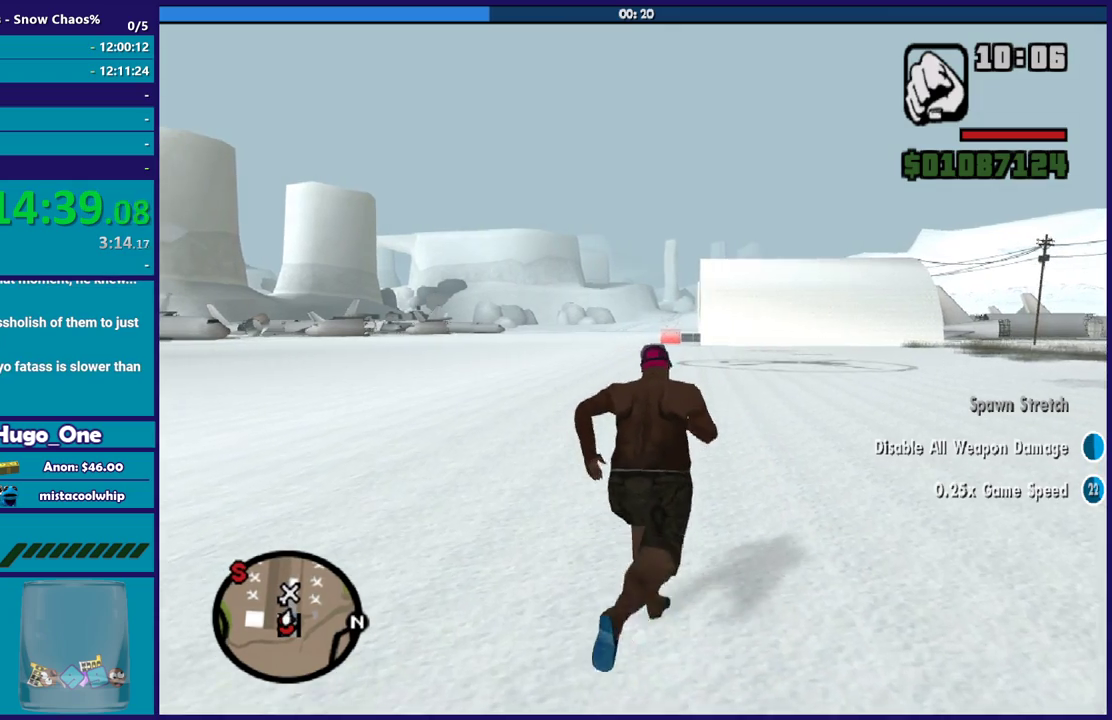
{"buttons": ["A"], "left_stick": "up", "events": [[33, "left_stick", "up"], [100, "A", "up"], [100, "left_stick", "up-left"], [200, "A", "down"], [300, "A", "up"], [367, "left_stick", "up"], [434, "A", "down"]]}
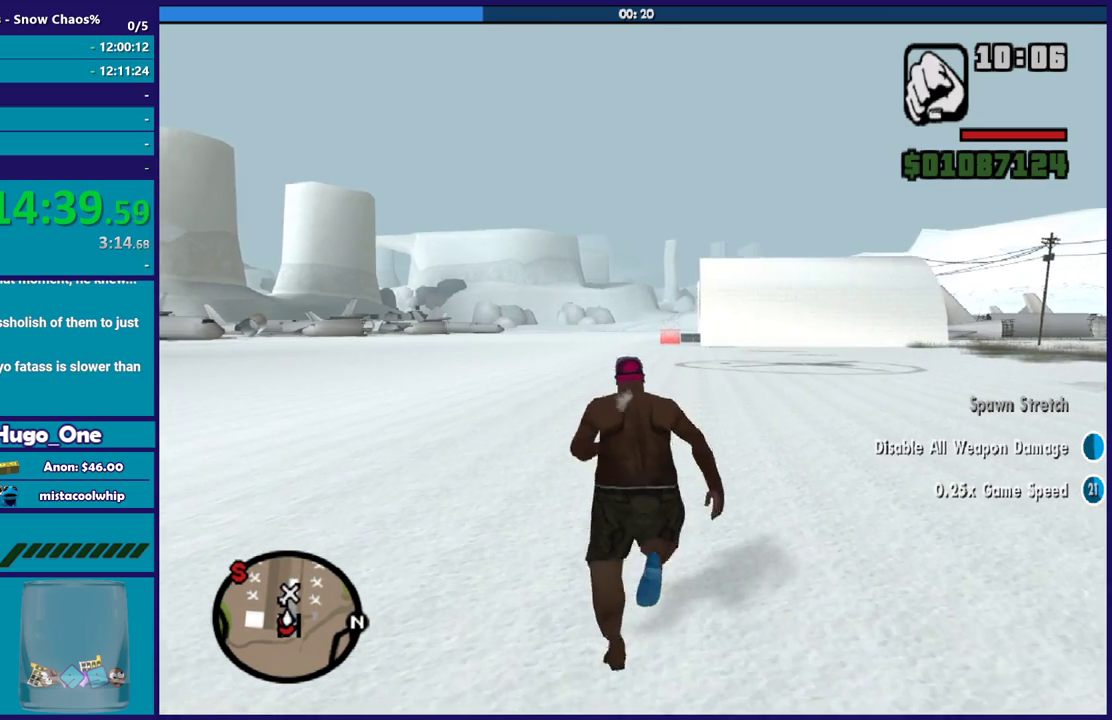
{"buttons": [], "left_stick": "up-left", "events": [[33, "A", "up"], [33, "left_stick", "up-right"], [133, "A", "down"], [267, "A", "up"], [267, "left_stick", "up"], [367, "A", "down"], [367, "left_stick", "up-left"], [467, "A", "up"]]}
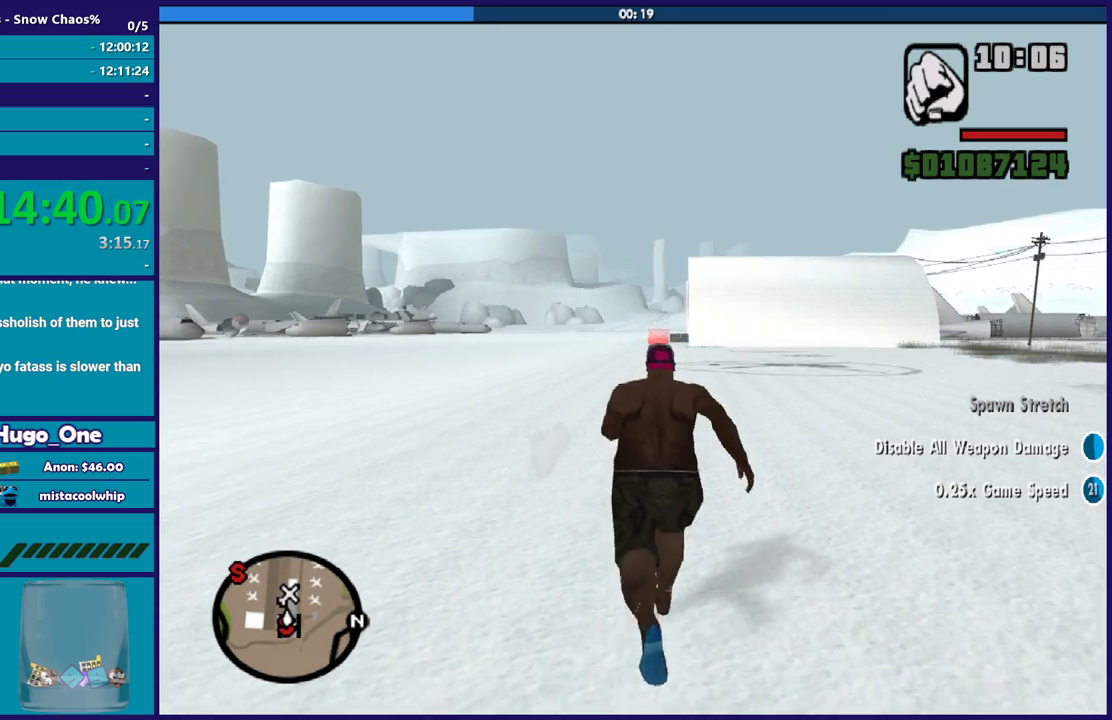
{"buttons": ["A"], "left_stick": "up-left", "events": [[67, "A", "down"], [134, "left_stick", "up"], [167, "A", "up"], [267, "A", "down"], [267, "left_stick", "up-right"], [367, "A", "up"], [367, "left_stick", "up"], [501, "A", "down"], [501, "left_stick", "up-left"]]}
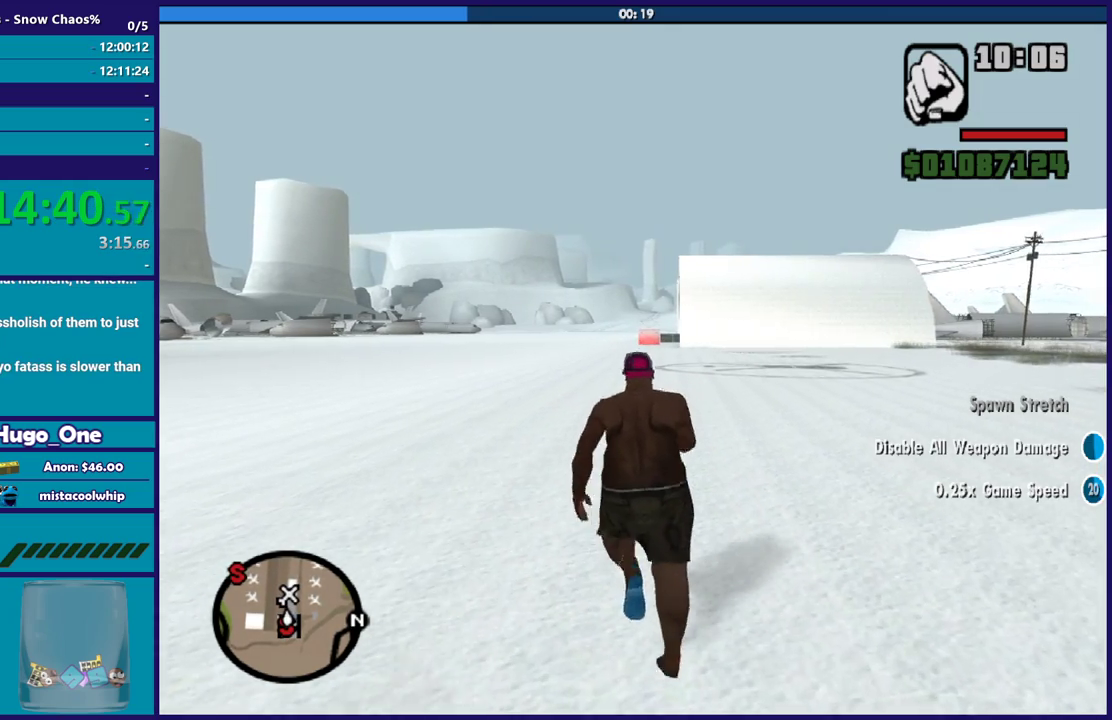
{"buttons": ["A"], "left_stick": "up-right", "events": [[100, "A", "up"], [200, "A", "down"], [200, "left_stick", "up"], [333, "A", "up"], [400, "A", "down"], [500, "left_stick", "up-right"]]}
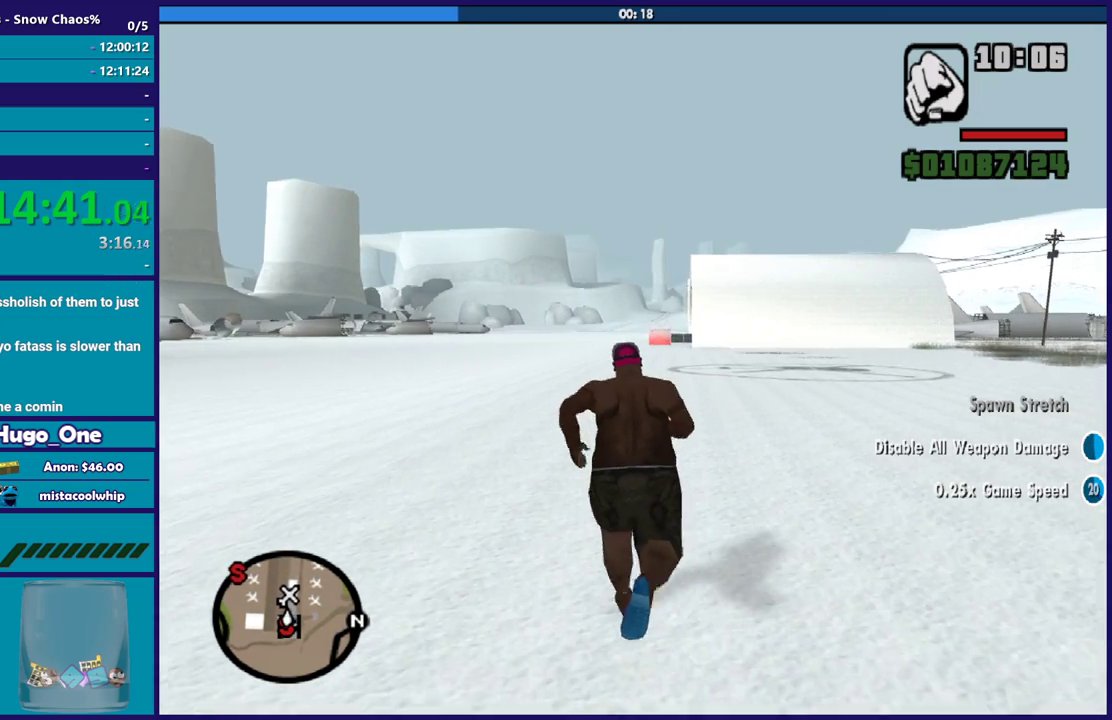
{"buttons": [], "left_stick": "up", "events": [[33, "A", "up"], [134, "A", "down"], [134, "left_stick", "up"], [267, "A", "up"], [334, "A", "down"], [467, "A", "up"]]}
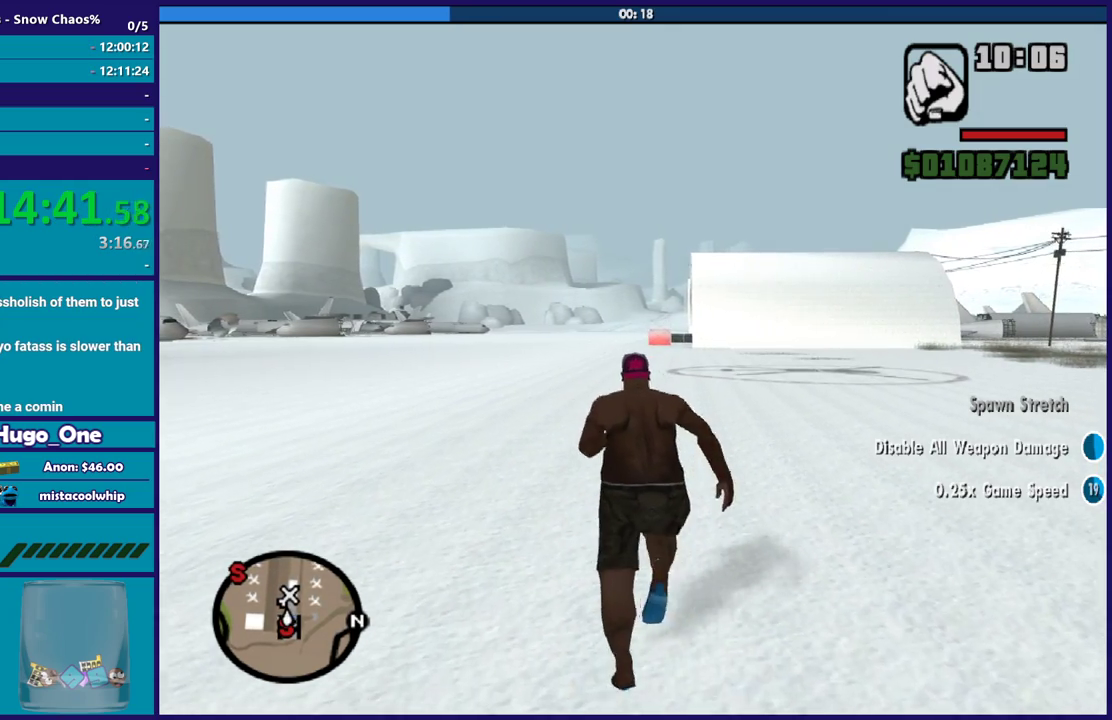
{"buttons": ["A"], "left_stick": "up", "events": [[66, "A", "down"], [200, "A", "up"], [267, "A", "down"], [400, "A", "up"], [500, "A", "down"]]}
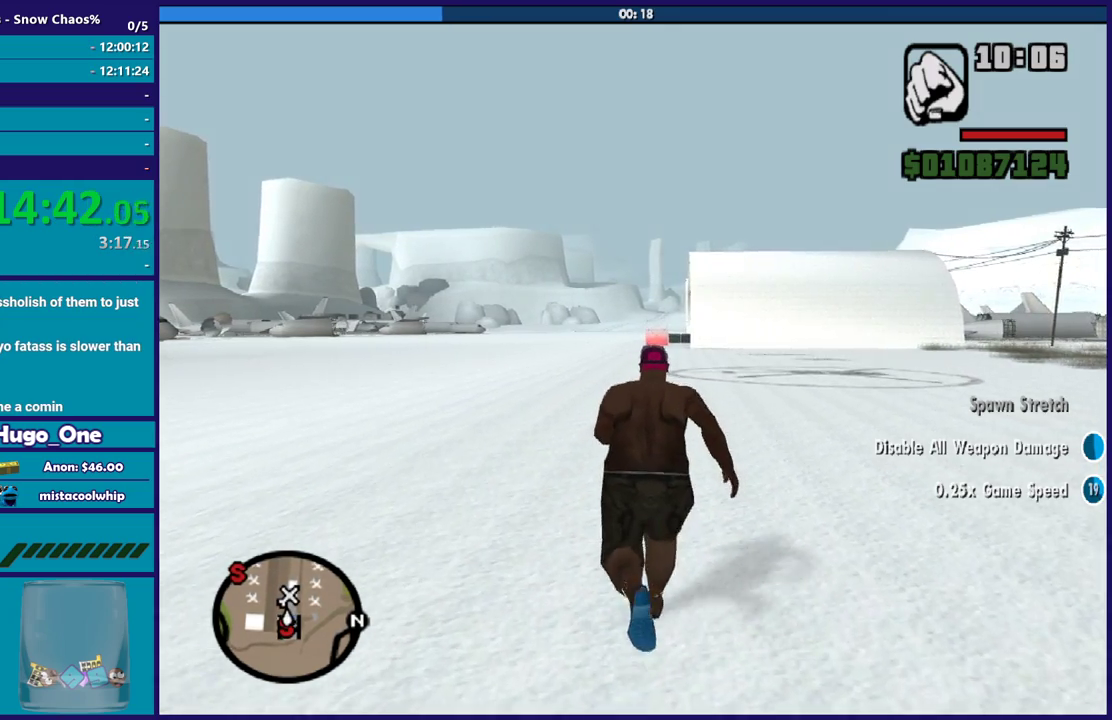
{"buttons": ["A"], "left_stick": "up", "events": [[100, "A", "up"], [200, "A", "down"], [300, "A", "up"], [401, "A", "down"]]}
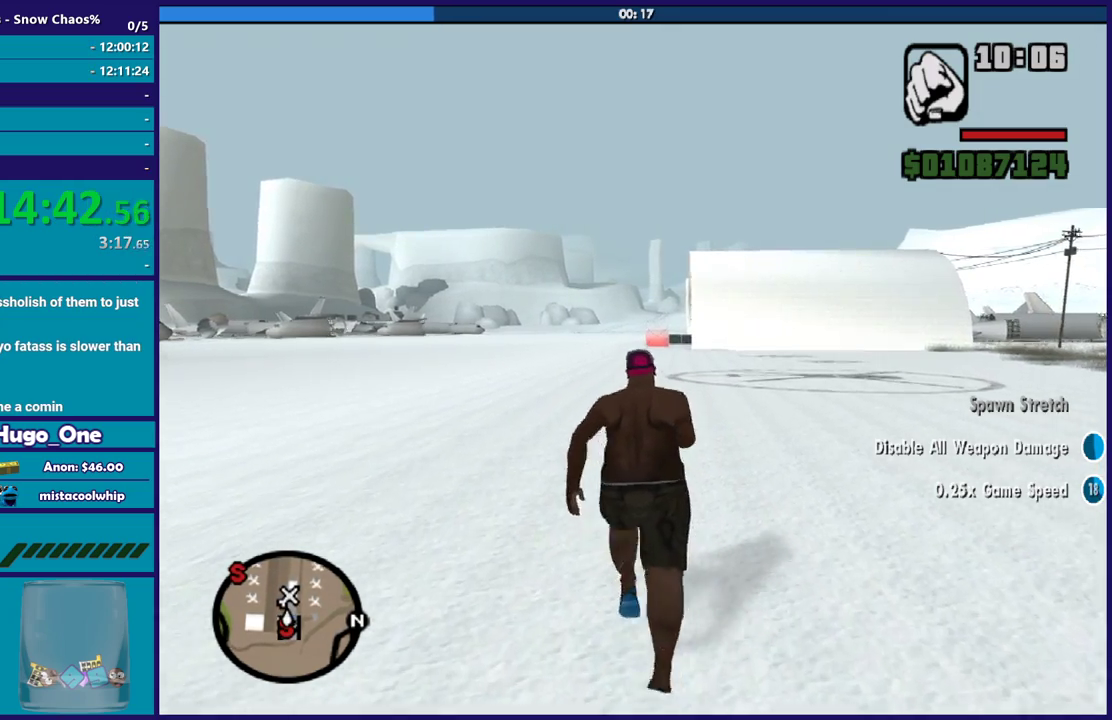
{"buttons": [], "left_stick": "up-left", "events": [[33, "A", "up"], [33, "left_stick", "up-right"], [100, "A", "down"], [233, "A", "up"], [267, "left_stick", "up"], [333, "A", "down"], [333, "left_stick", "up-left"], [467, "A", "up"]]}
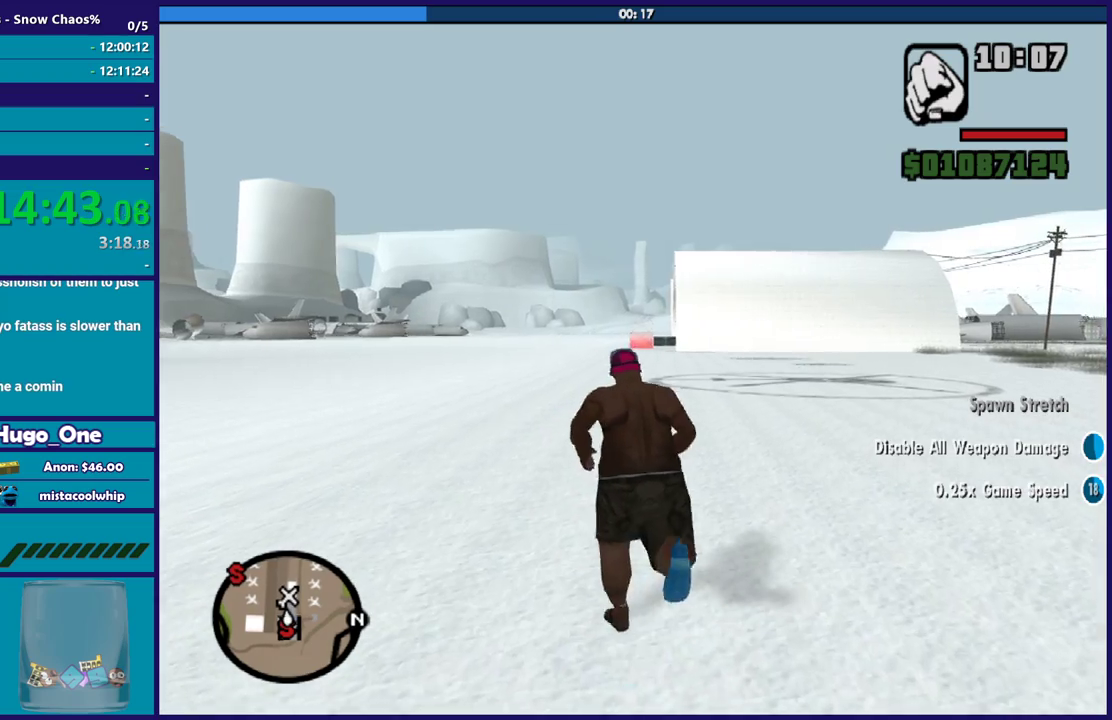
{"buttons": ["A"], "left_stick": "up-right", "events": [[67, "A", "down"], [167, "A", "up"], [267, "A", "down"], [300, "left_stick", "up"], [401, "A", "up"], [434, "left_stick", "up-right"], [467, "A", "down"]]}
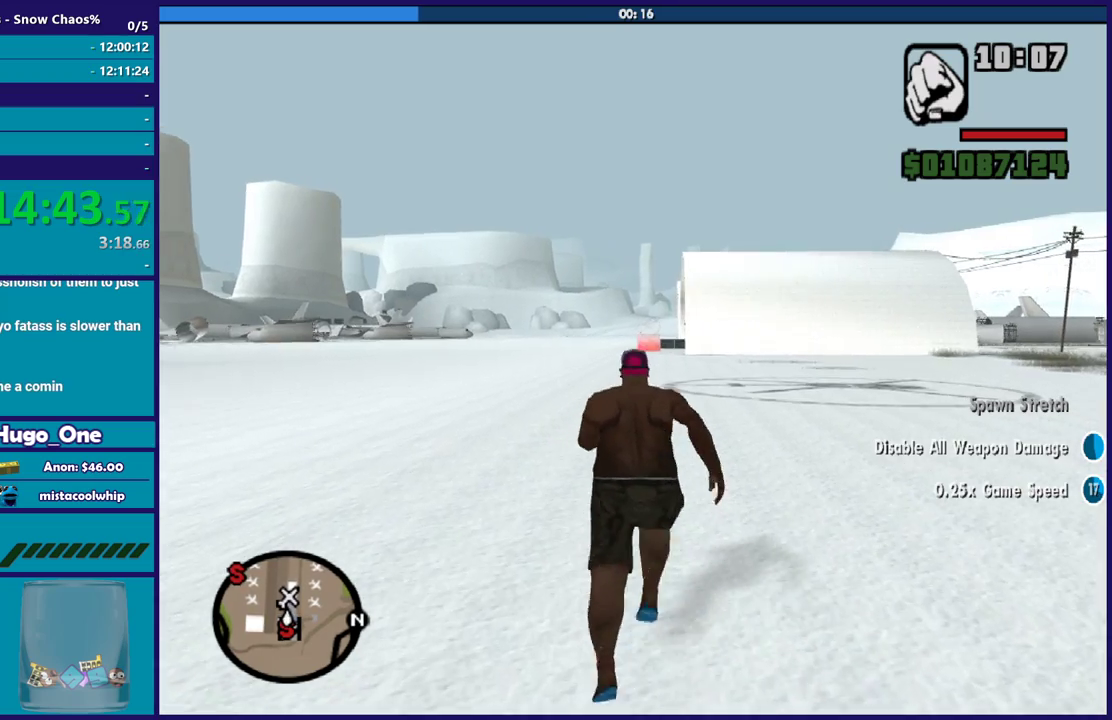
{"buttons": ["A"], "left_stick": "up-left", "events": [[100, "A", "up"], [200, "A", "down"], [333, "A", "up"], [333, "left_stick", "up"], [433, "A", "down"], [433, "left_stick", "up-left"]]}
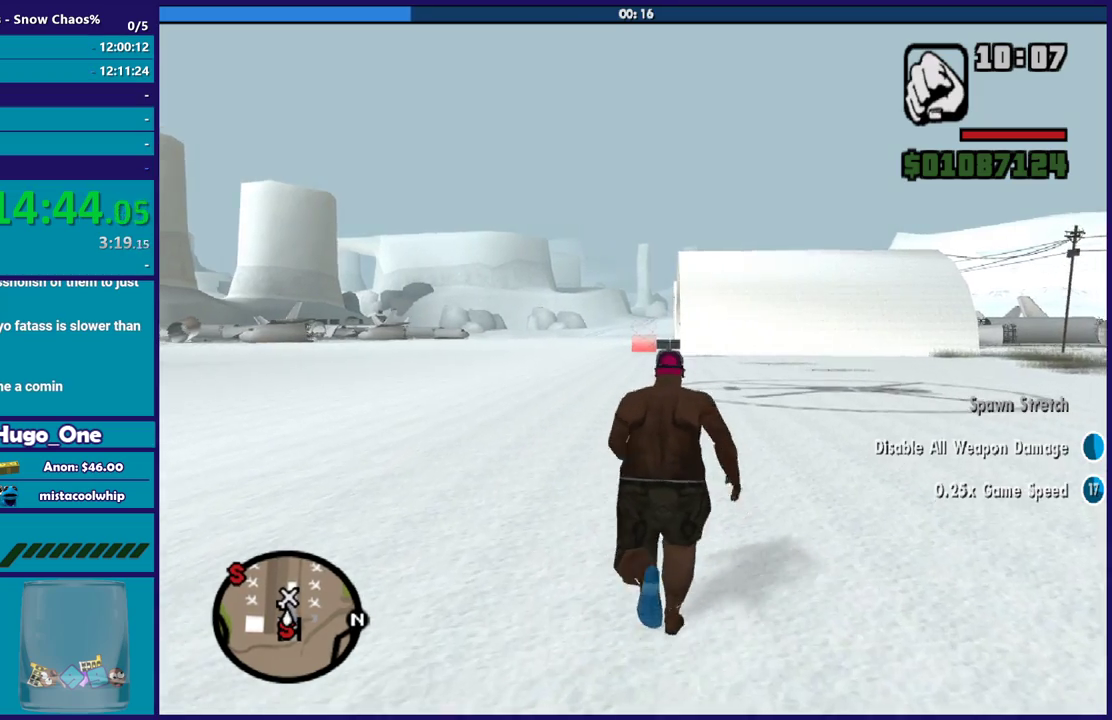
{"buttons": [], "left_stick": "up", "events": [[67, "A", "up"], [134, "A", "down"], [267, "A", "up"], [367, "A", "down"], [367, "left_stick", "up"], [467, "A", "up"]]}
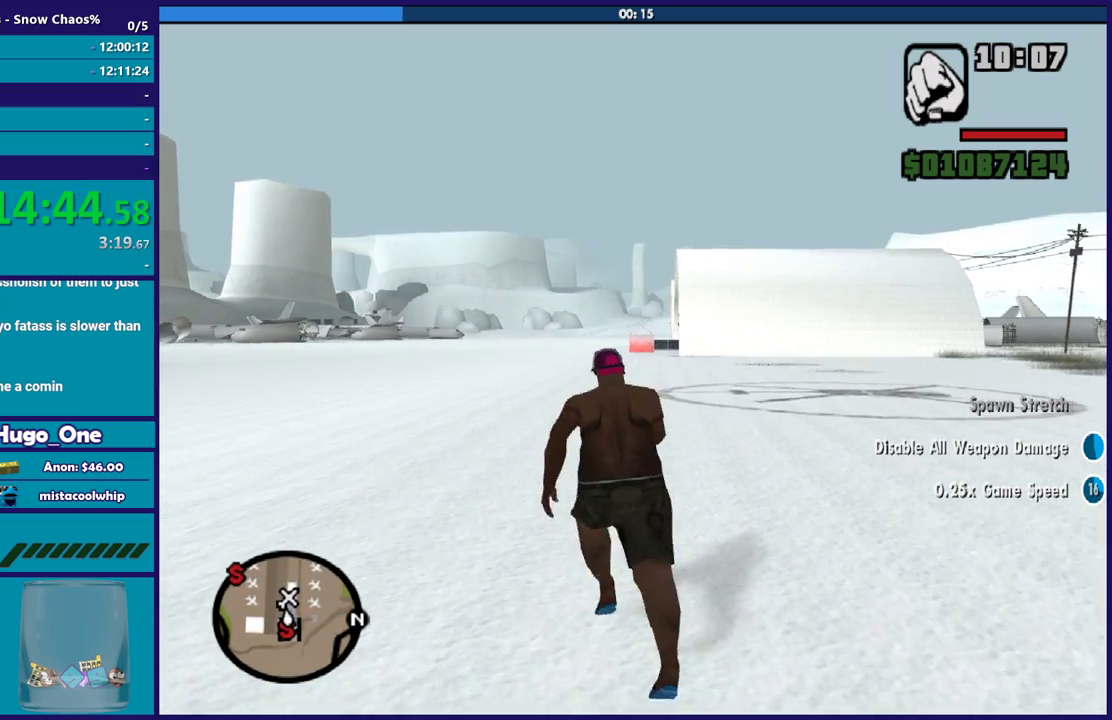
{"buttons": ["A"], "left_stick": "up", "events": [[66, "A", "down"], [66, "left_stick", "up-right"], [166, "A", "up"], [300, "A", "down"], [400, "A", "up"], [433, "left_stick", "up"], [500, "A", "down"]]}
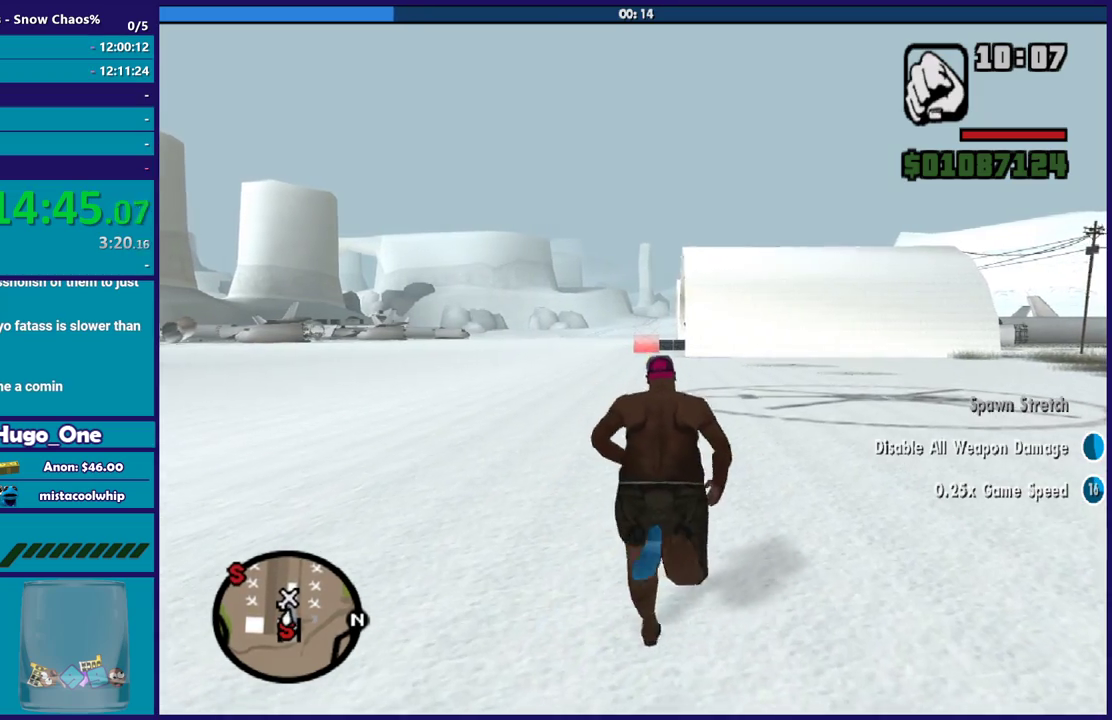
{"buttons": ["A"], "left_stick": "up-right", "events": [[67, "left_stick", "up-left"], [100, "A", "up"], [234, "A", "down"], [334, "A", "up"], [401, "left_stick", "up"], [434, "A", "down"], [501, "left_stick", "up-right"]]}
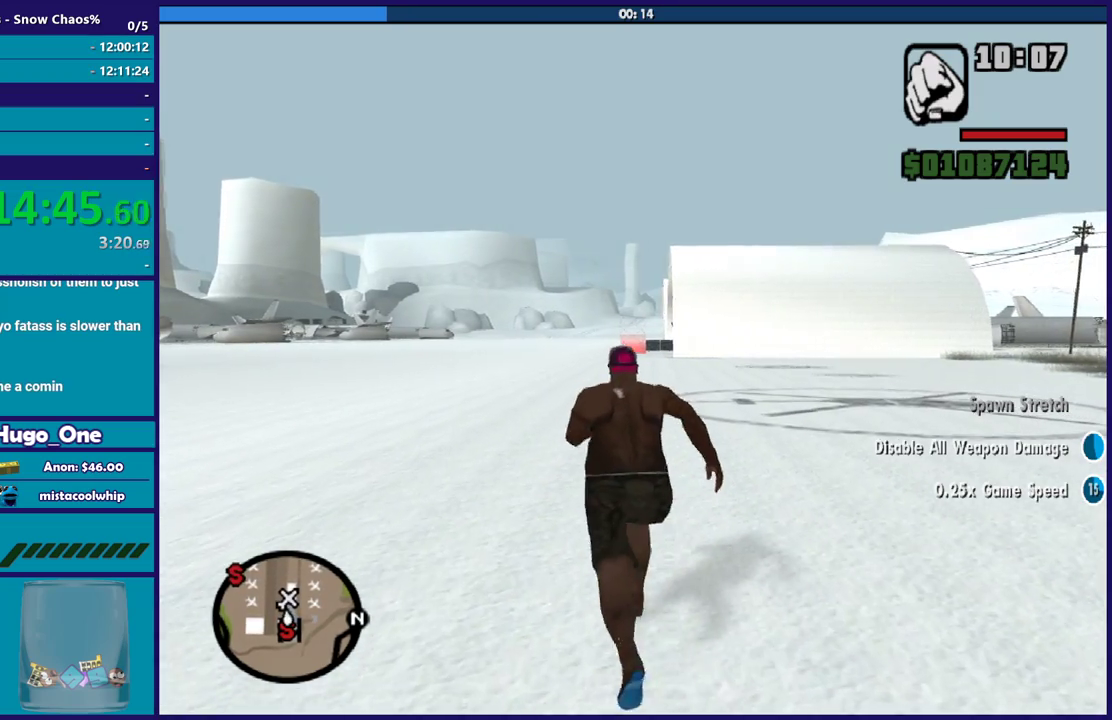
{"buttons": ["A"], "left_stick": "up-left", "events": [[100, "A", "up"], [166, "A", "down"], [300, "A", "up"], [333, "left_stick", "up"], [433, "A", "down"], [433, "left_stick", "up-left"]]}
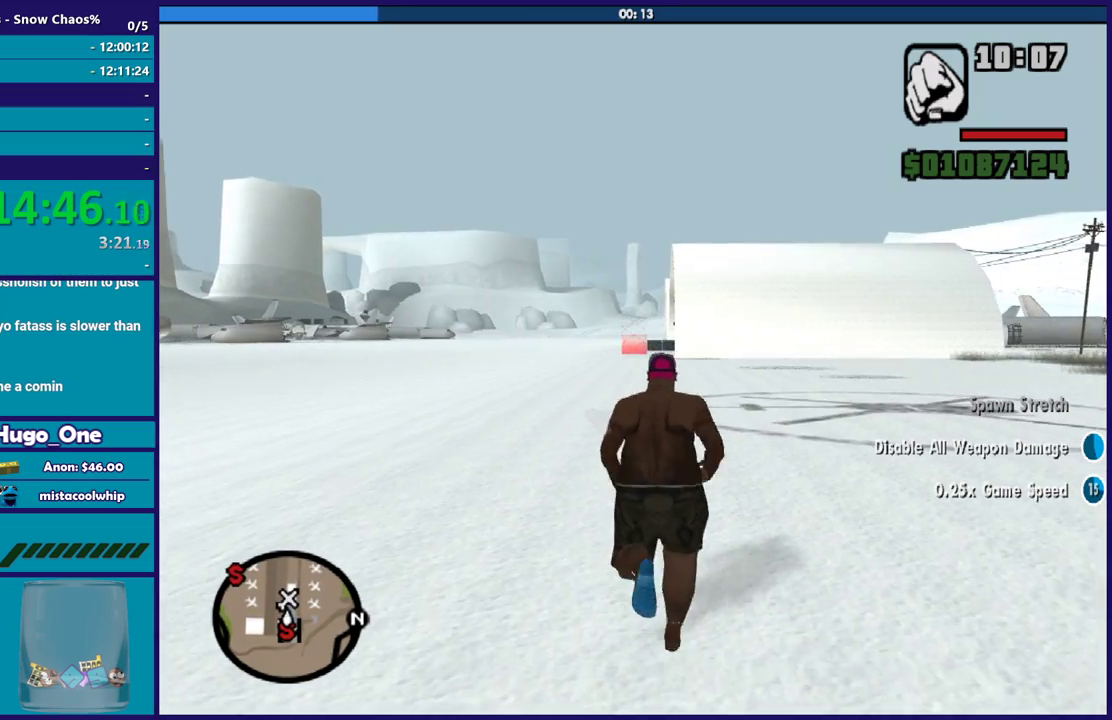
{"buttons": [], "left_stick": "up-right", "events": [[34, "A", "up"], [167, "A", "down"], [234, "left_stick", "up"], [300, "A", "up"], [334, "left_stick", "up-right"], [367, "A", "down"], [501, "A", "up"]]}
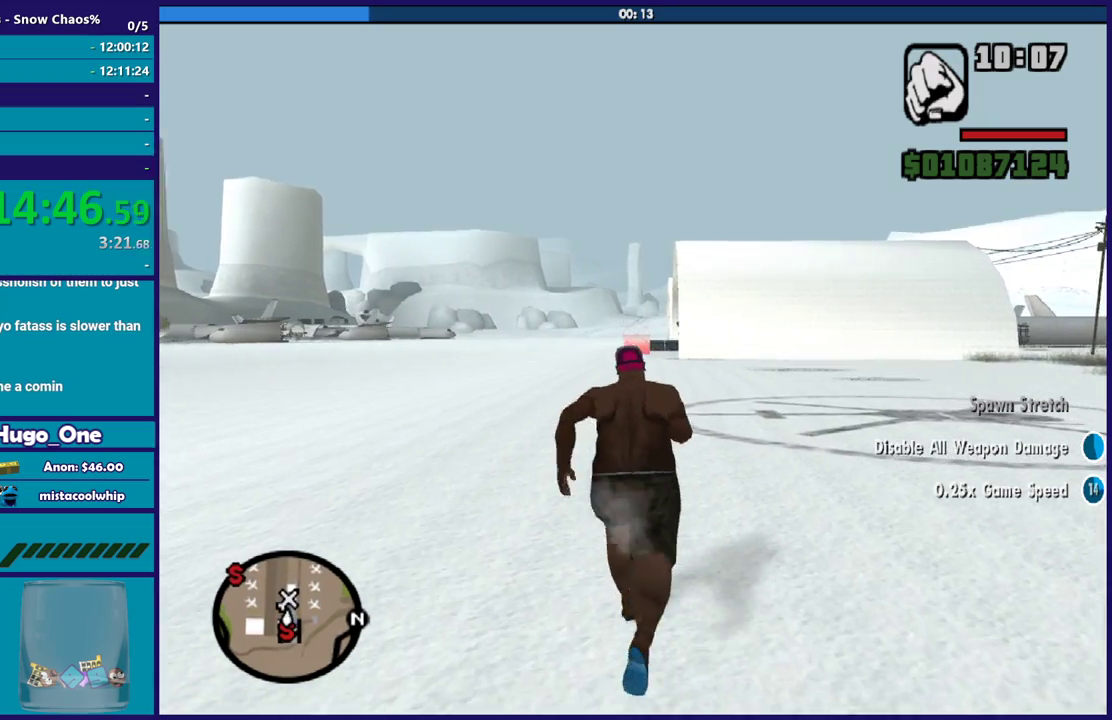
{"buttons": [], "left_stick": "up-left", "events": [[66, "A", "down"], [200, "A", "up"], [267, "left_stick", "up"], [300, "A", "down"], [400, "left_stick", "up-left"], [433, "A", "up"]]}
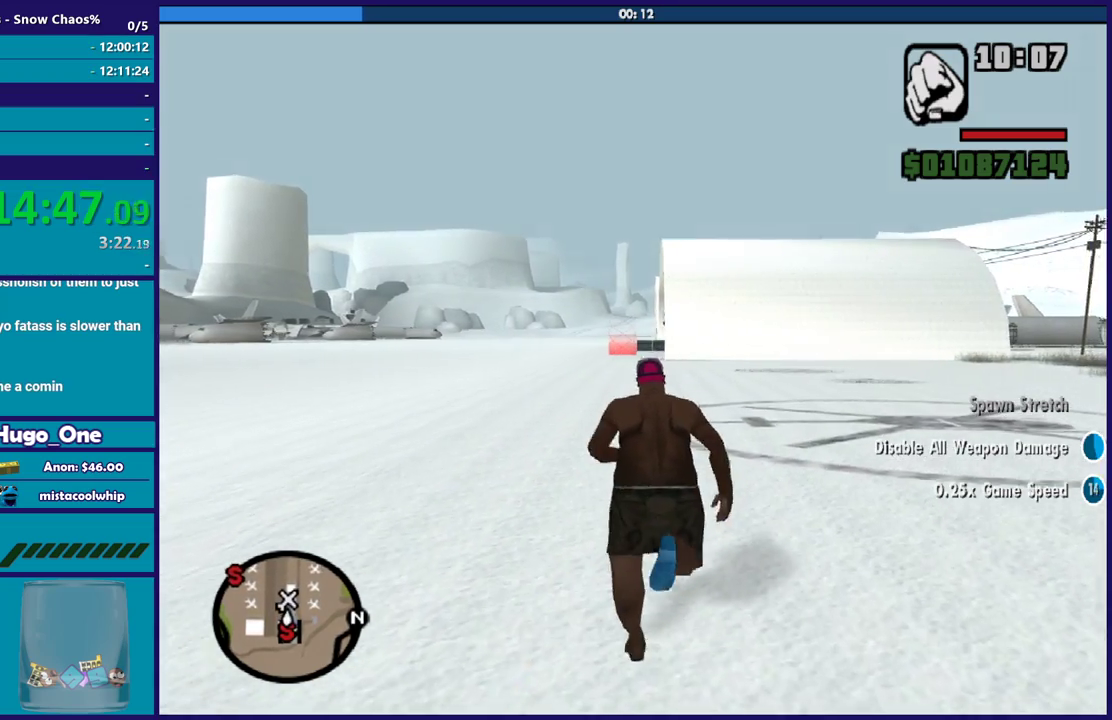
{"buttons": ["A"], "left_stick": "up", "events": [[33, "A", "down"], [167, "A", "up"], [267, "A", "down"], [401, "A", "up"], [467, "left_stick", "up"], [501, "A", "down"]]}
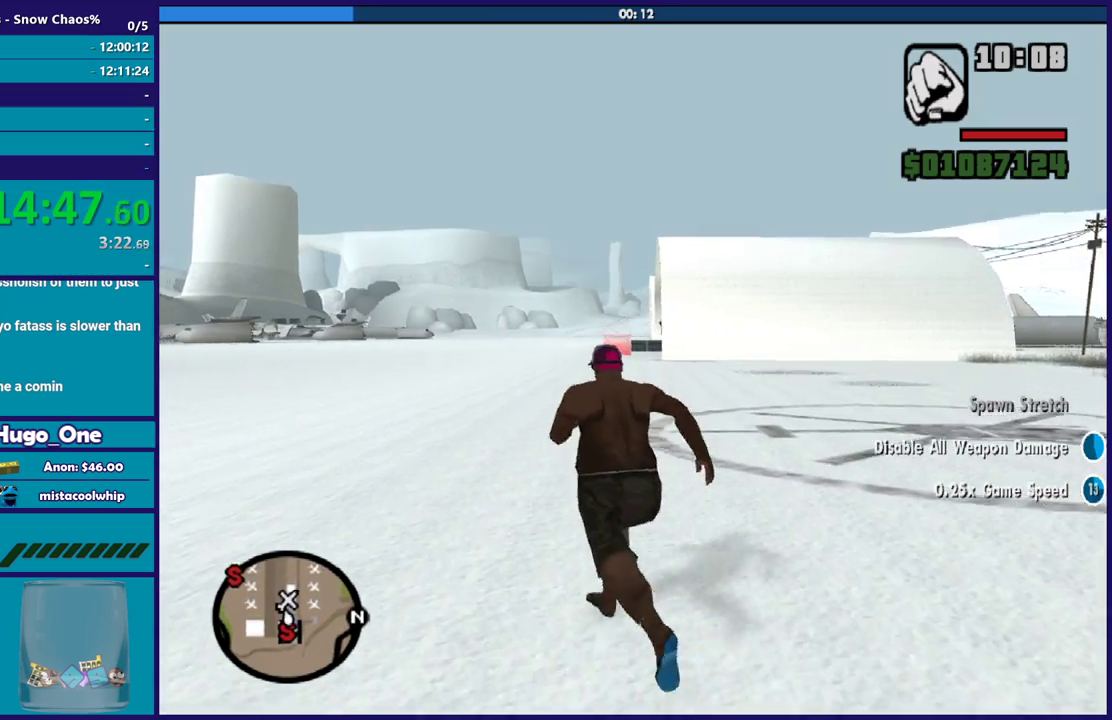
{"buttons": ["A"], "left_stick": "up", "events": [[133, "A", "up"], [133, "left_stick", "up-right"], [233, "A", "down"], [367, "A", "up"], [467, "A", "down"], [467, "left_stick", "up"]]}
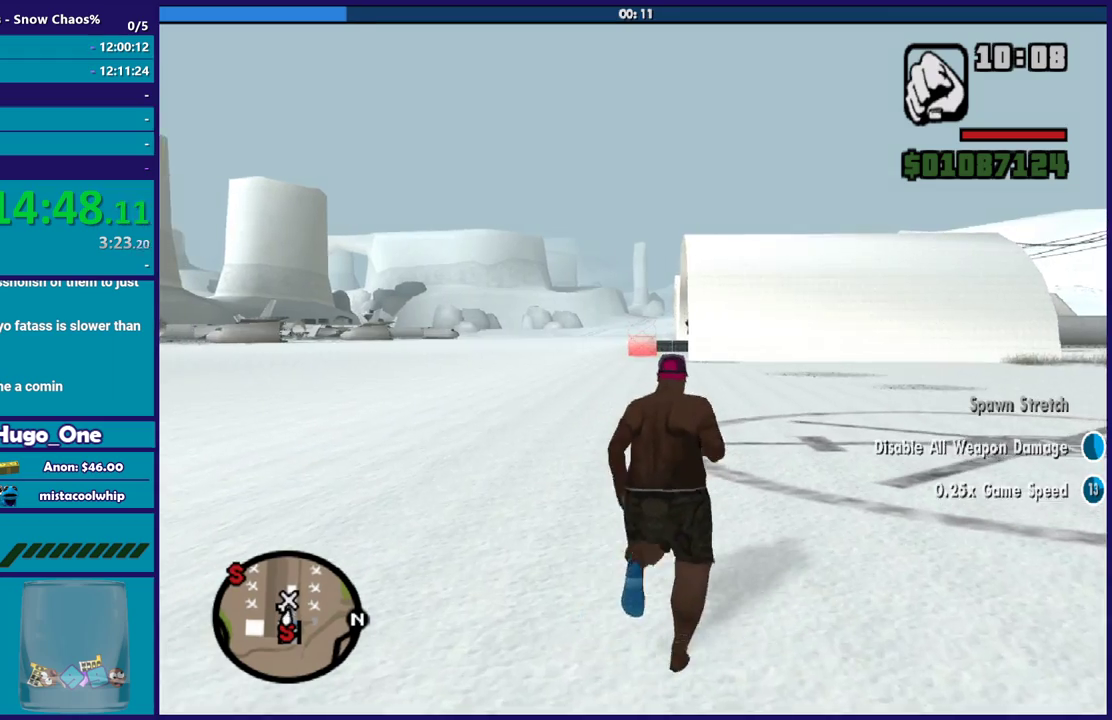
{"buttons": ["A"], "left_stick": "up", "events": [[67, "left_stick", "up-left"], [100, "A", "up"], [200, "A", "down"], [334, "A", "up"], [401, "A", "down"], [501, "left_stick", "up"]]}
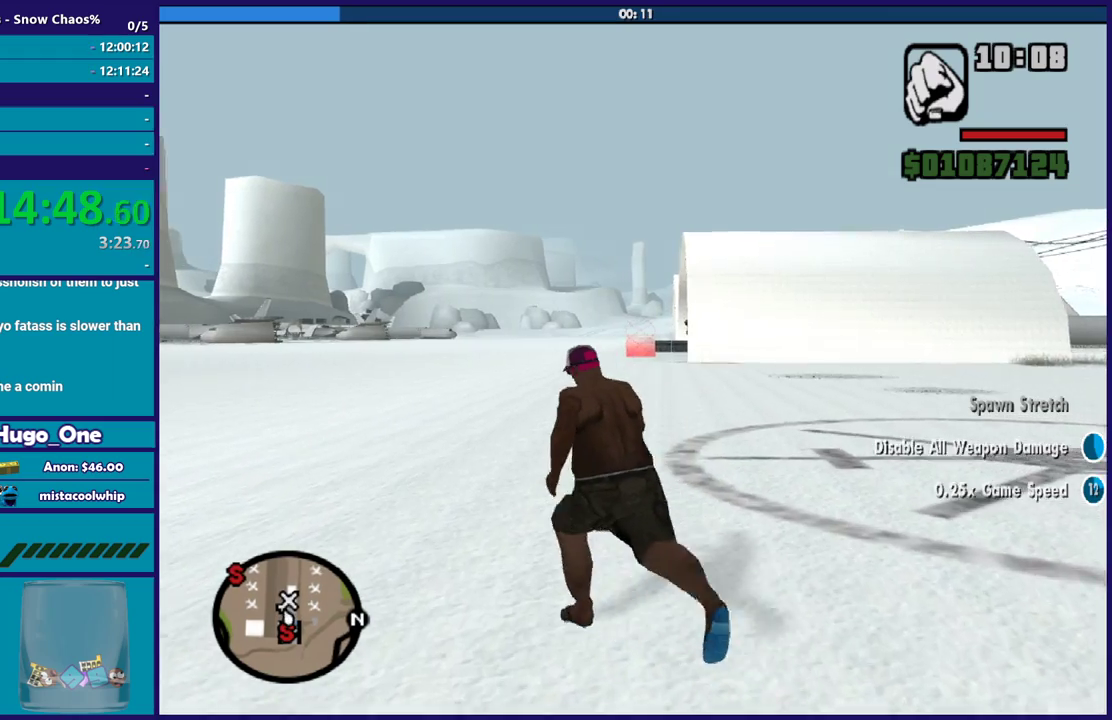
{"buttons": [], "left_stick": "up-right", "events": [[33, "A", "up"], [66, "left_stick", "up-right"], [133, "A", "down"], [267, "A", "up"], [367, "A", "down"], [500, "A", "up"]]}
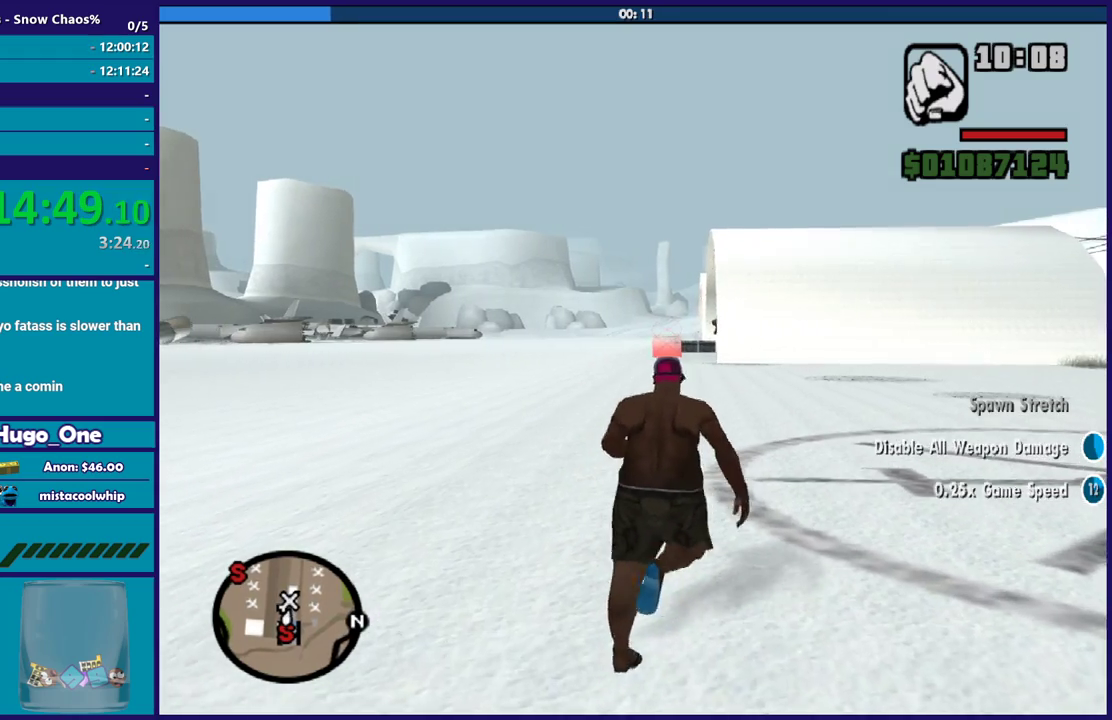
{"buttons": [], "left_stick": "up-left", "events": [[100, "A", "down"], [100, "left_stick", "up"], [234, "A", "up"], [267, "left_stick", "up-left"], [334, "A", "down"], [467, "A", "up"]]}
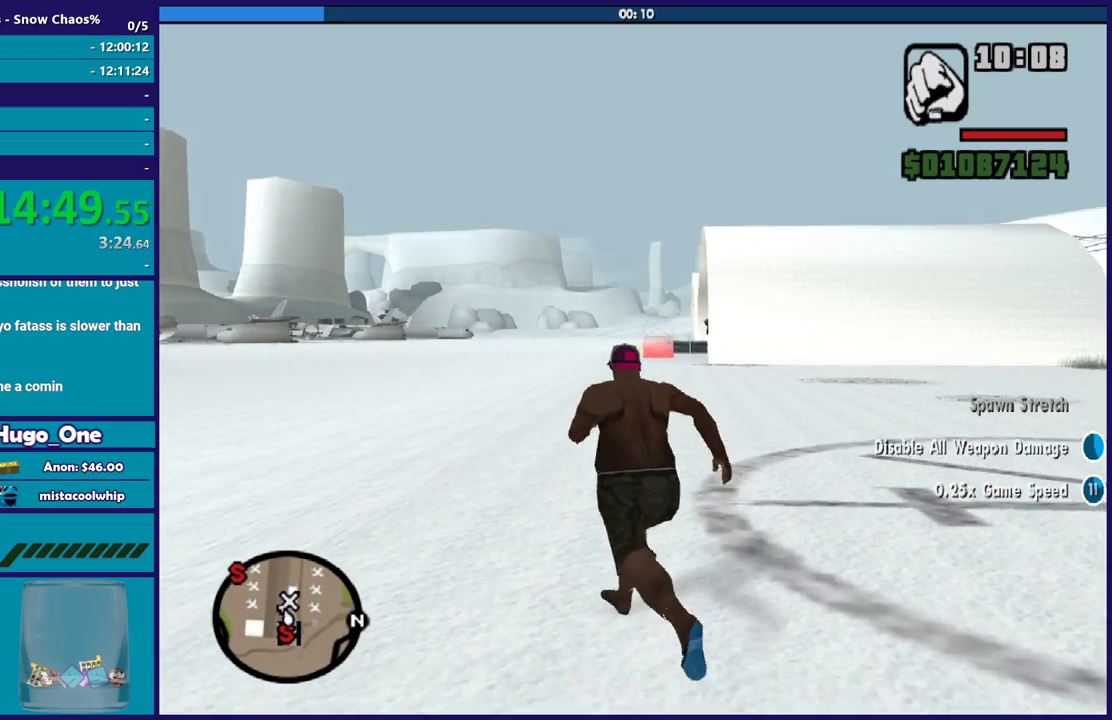
{"buttons": [], "left_stick": "up-right", "events": [[100, "A", "down"], [134, "left_stick", "up"], [200, "A", "up"], [234, "left_stick", "up-right"], [334, "A", "down"], [434, "A", "up"]]}